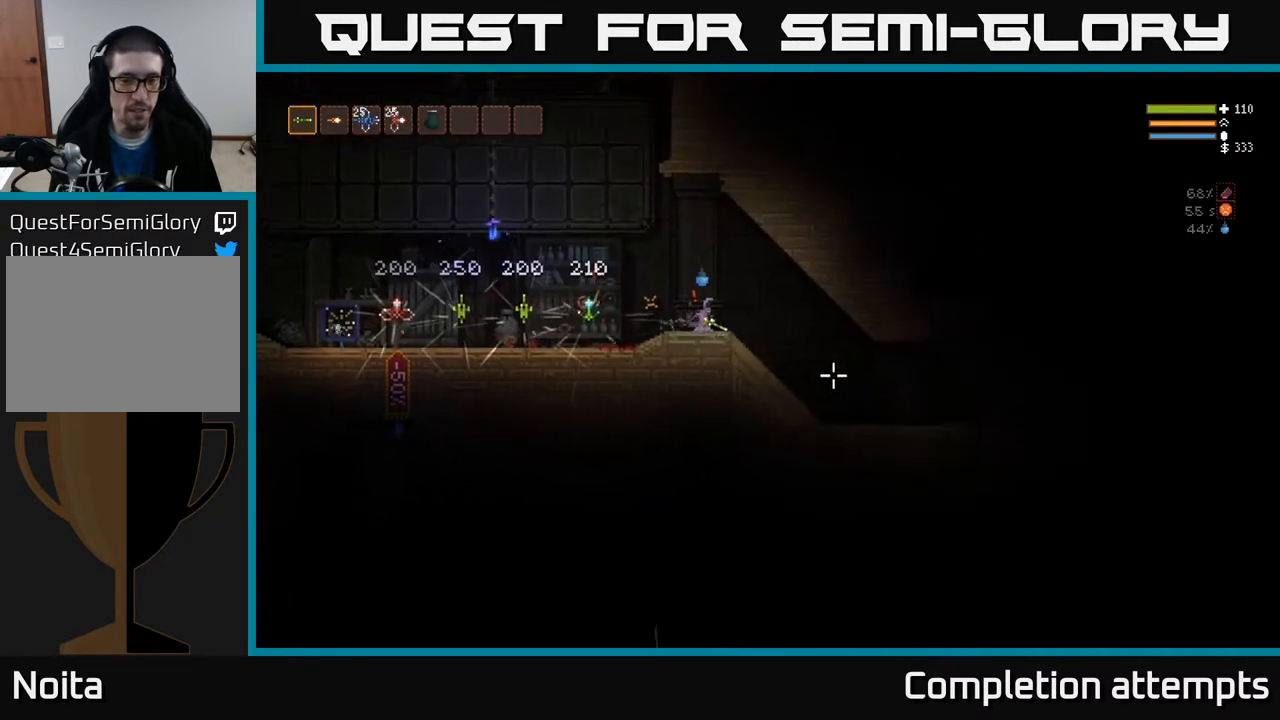
Gameplay with a controller (Xbox layout); each line is a JSON object with the inputs held at the frame after it. "events" lists button and stick changes between this image and that frame as [ms after this image, input, new state], when the widget could be followed in between.
{"buttons": [], "left_stick": "right", "right_stick": "right", "events": []}
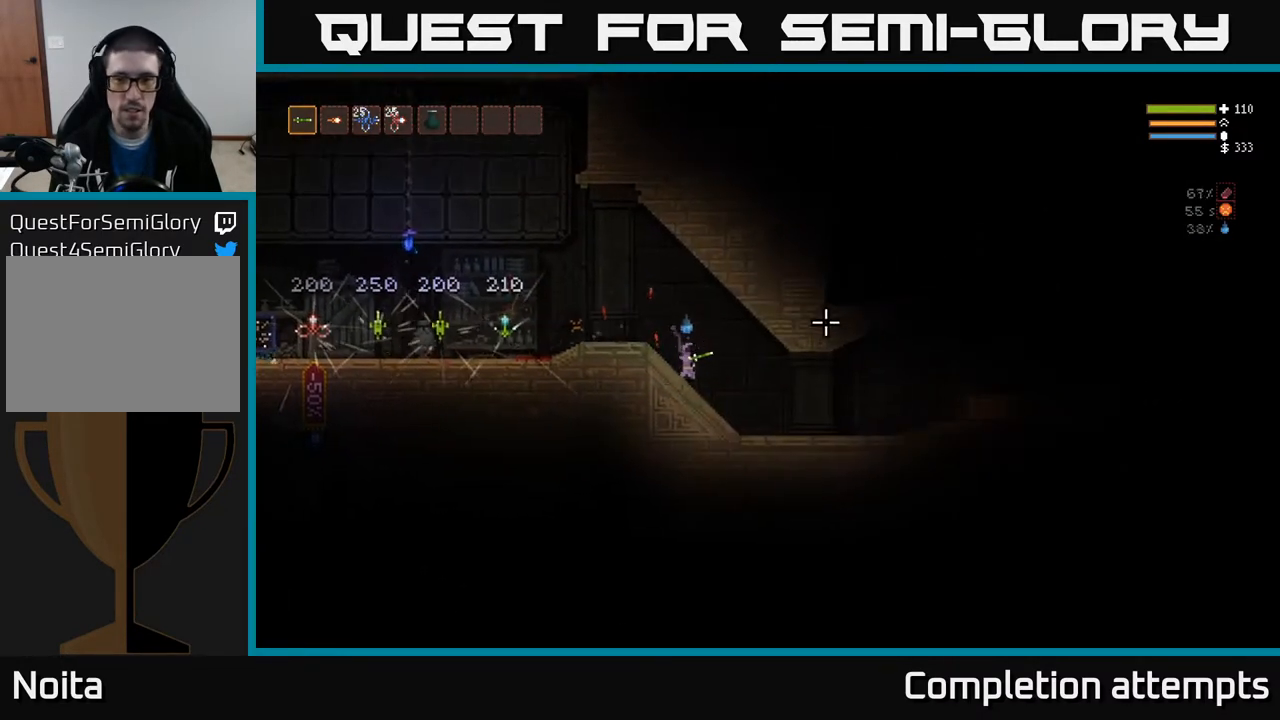
{"buttons": [], "left_stick": "right", "right_stick": "right", "events": []}
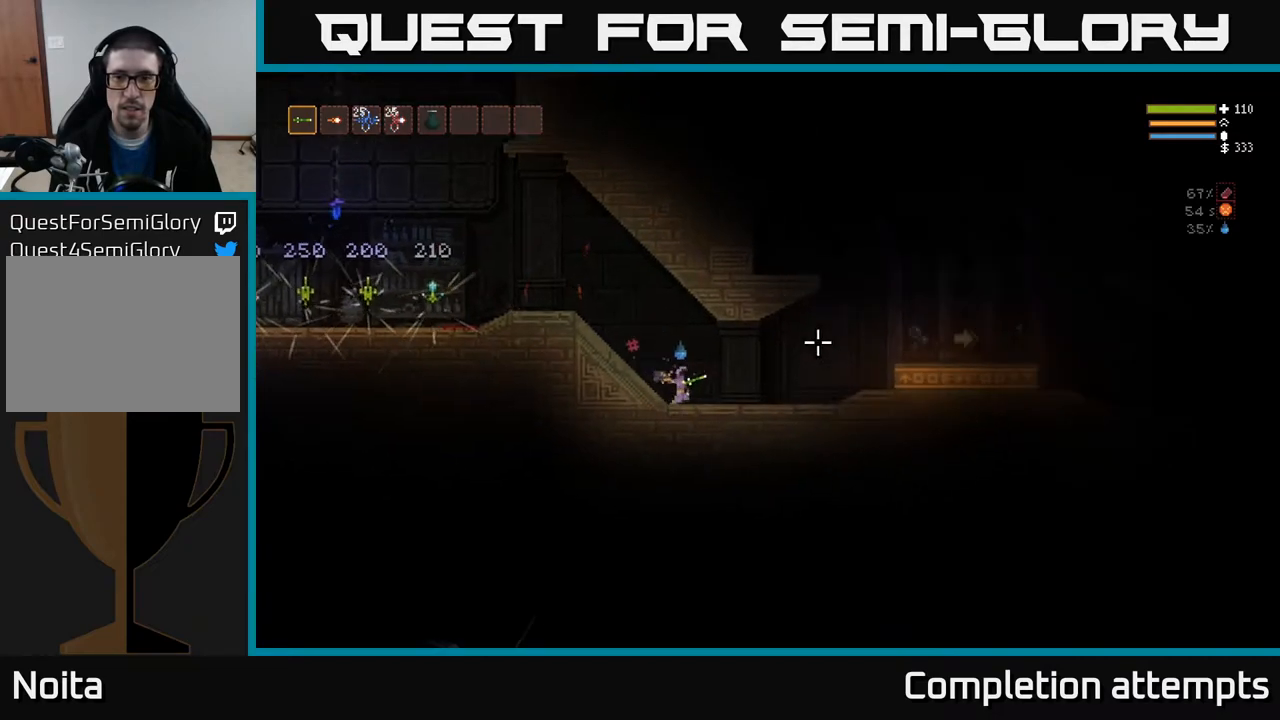
{"buttons": [], "left_stick": "right", "right_stick": "right", "events": []}
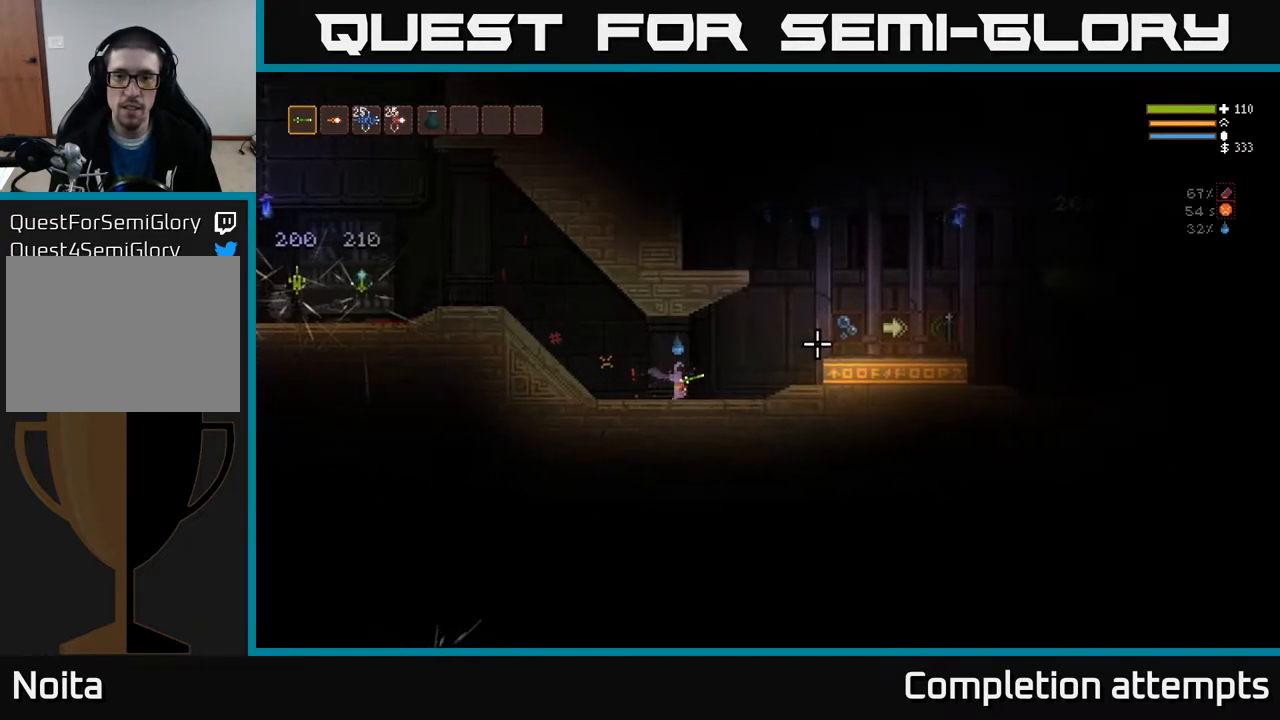
{"buttons": [], "left_stick": "right", "right_stick": "right", "events": [[117, "left_stick", "center"], [200, "left_stick", "right"]]}
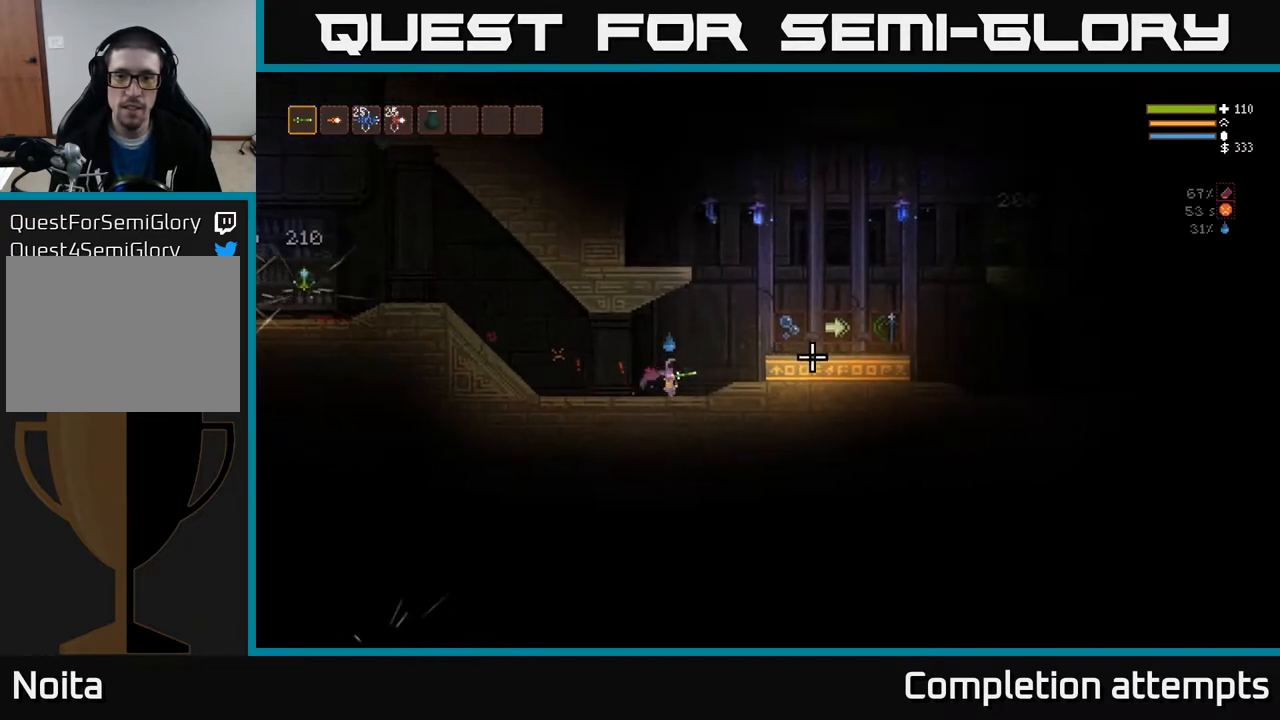
{"buttons": [], "left_stick": "right", "right_stick": "right", "events": [[83, "L2", "down"], [250, "L2", "up"]]}
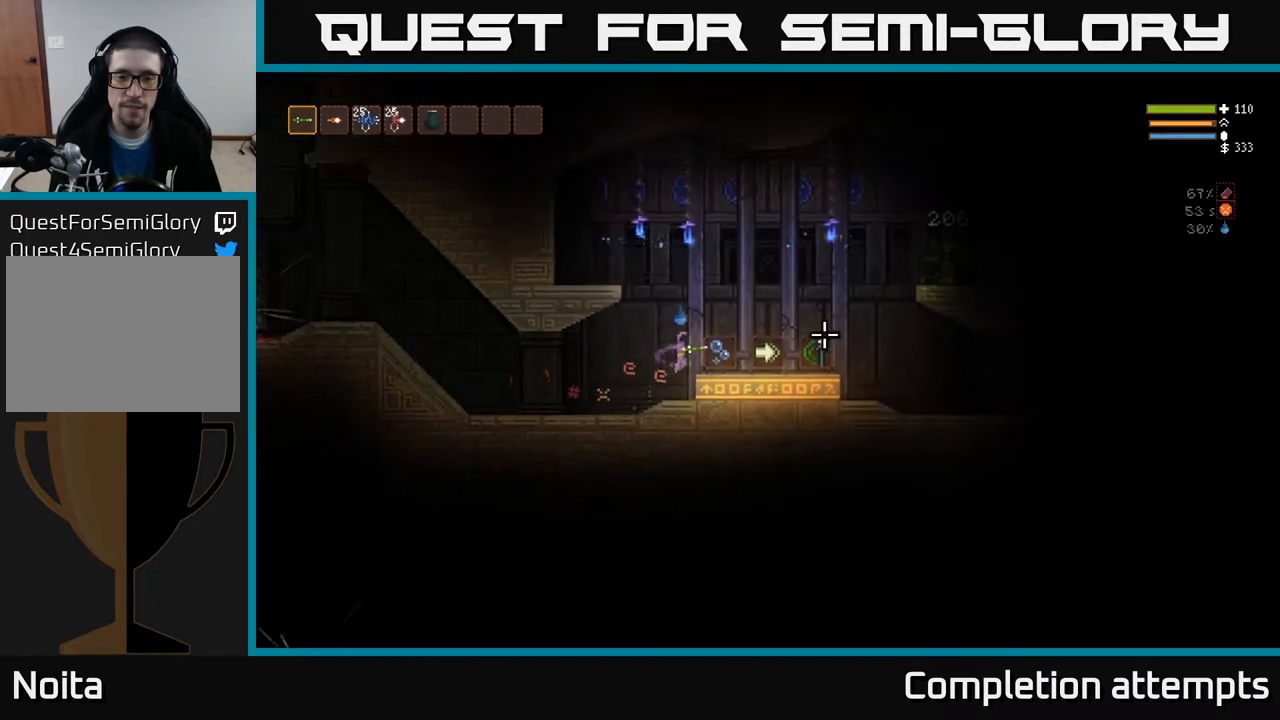
{"buttons": [], "left_stick": "center", "right_stick": "right", "events": [[433, "left_stick", "center"]]}
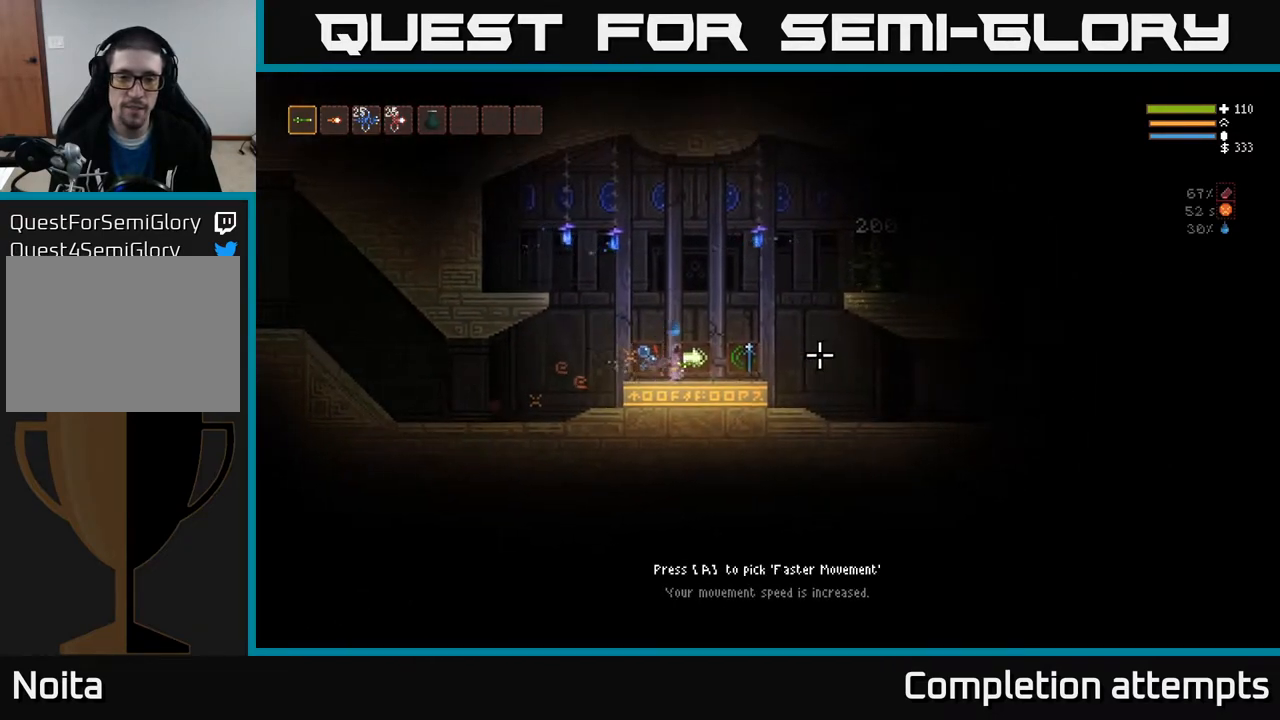
{"buttons": [], "left_stick": "right", "right_stick": "right", "events": [[333, "left_stick", "right"]]}
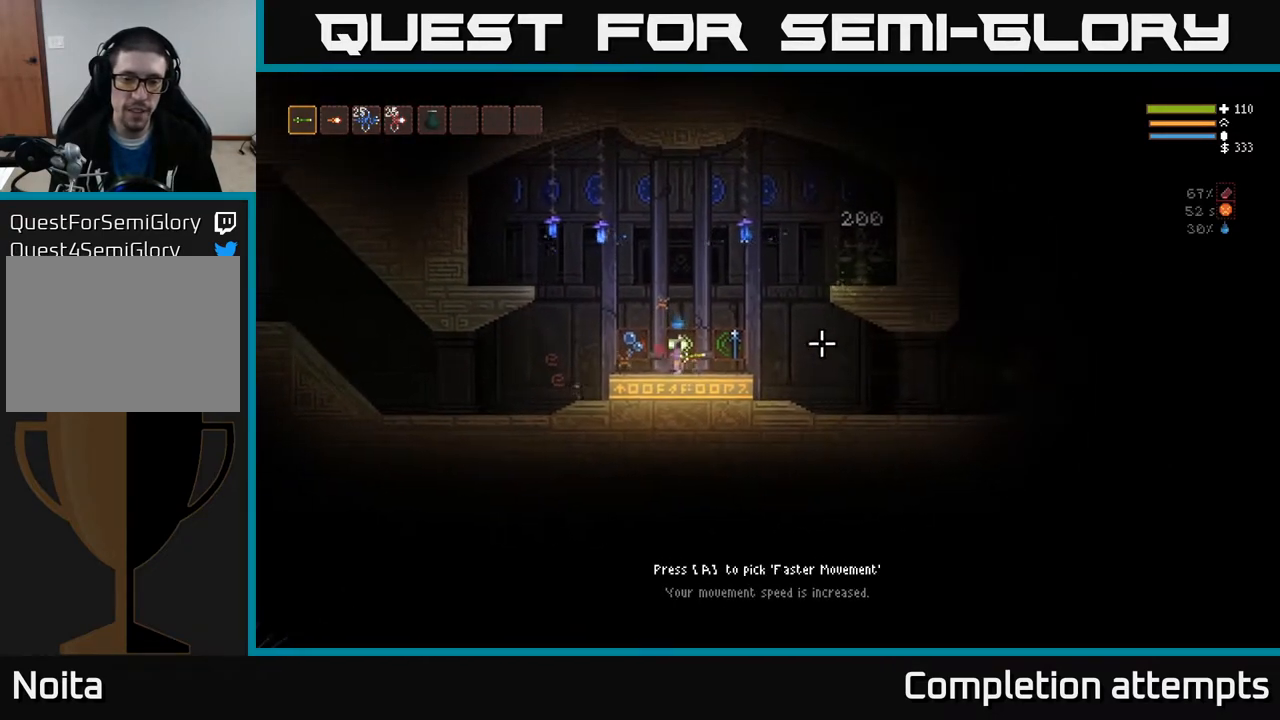
{"buttons": [], "left_stick": "center", "right_stick": "right", "events": [[167, "left_stick", "center"]]}
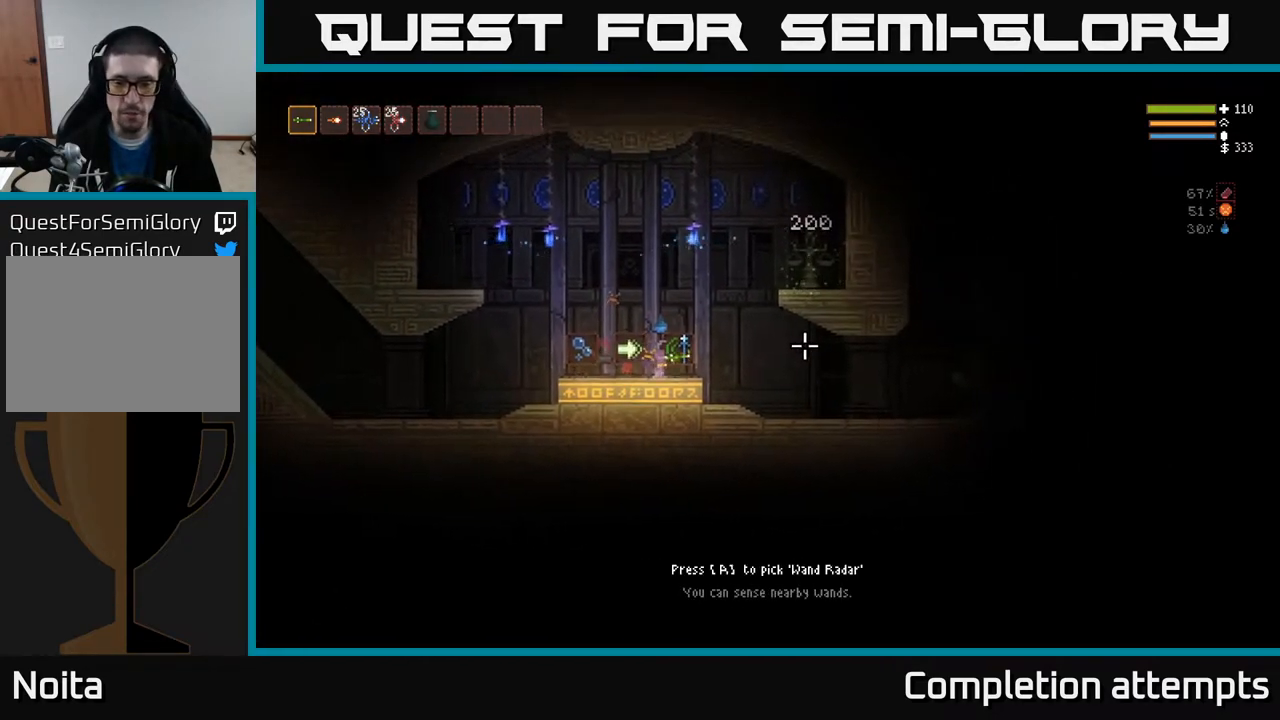
{"buttons": [], "left_stick": "left", "right_stick": "right", "events": [[217, "left_stick", "left"]]}
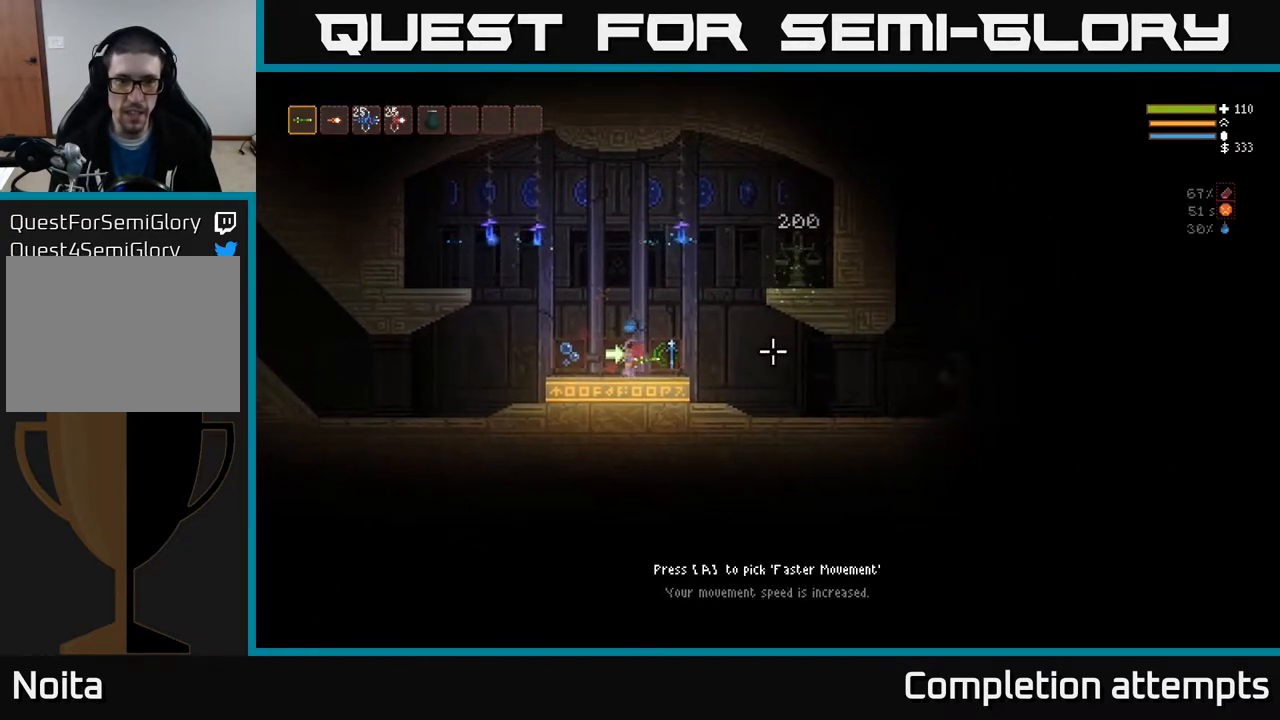
{"buttons": [], "left_stick": "right", "right_stick": "right", "events": [[267, "left_stick", "center"], [417, "left_stick", "right"]]}
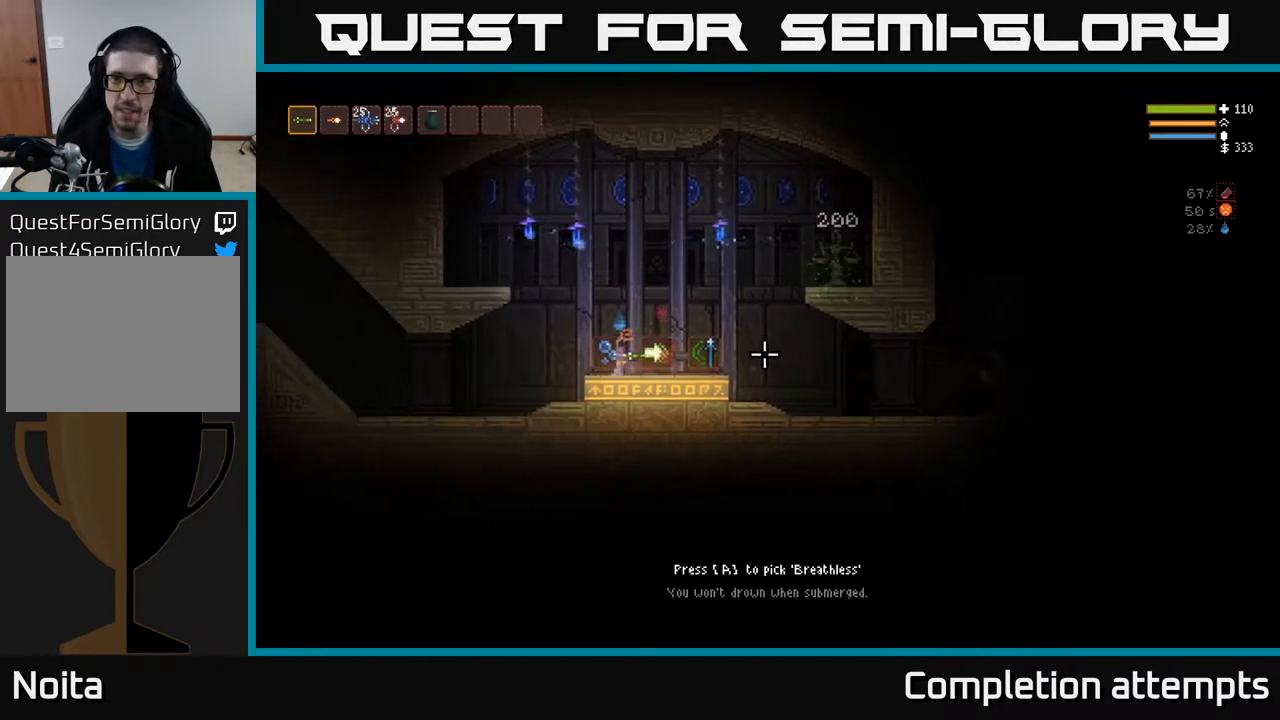
{"buttons": [], "left_stick": "down-right", "right_stick": "right", "events": [[83, "left_stick", "center"], [133, "left_stick", "left"], [500, "left_stick", "down-right"]]}
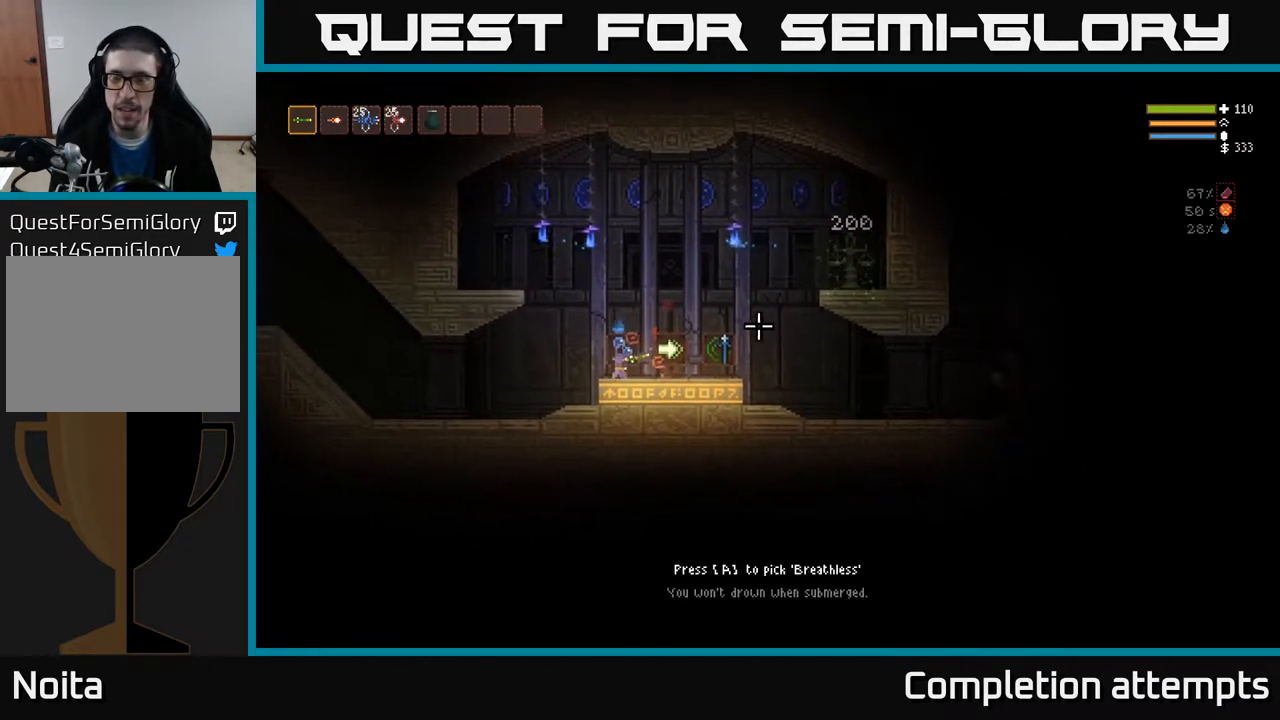
{"buttons": [], "left_stick": "left", "right_stick": "up", "events": [[50, "left_stick", "right"], [383, "right_stick", "up-right"], [417, "left_stick", "left"], [483, "right_stick", "up"]]}
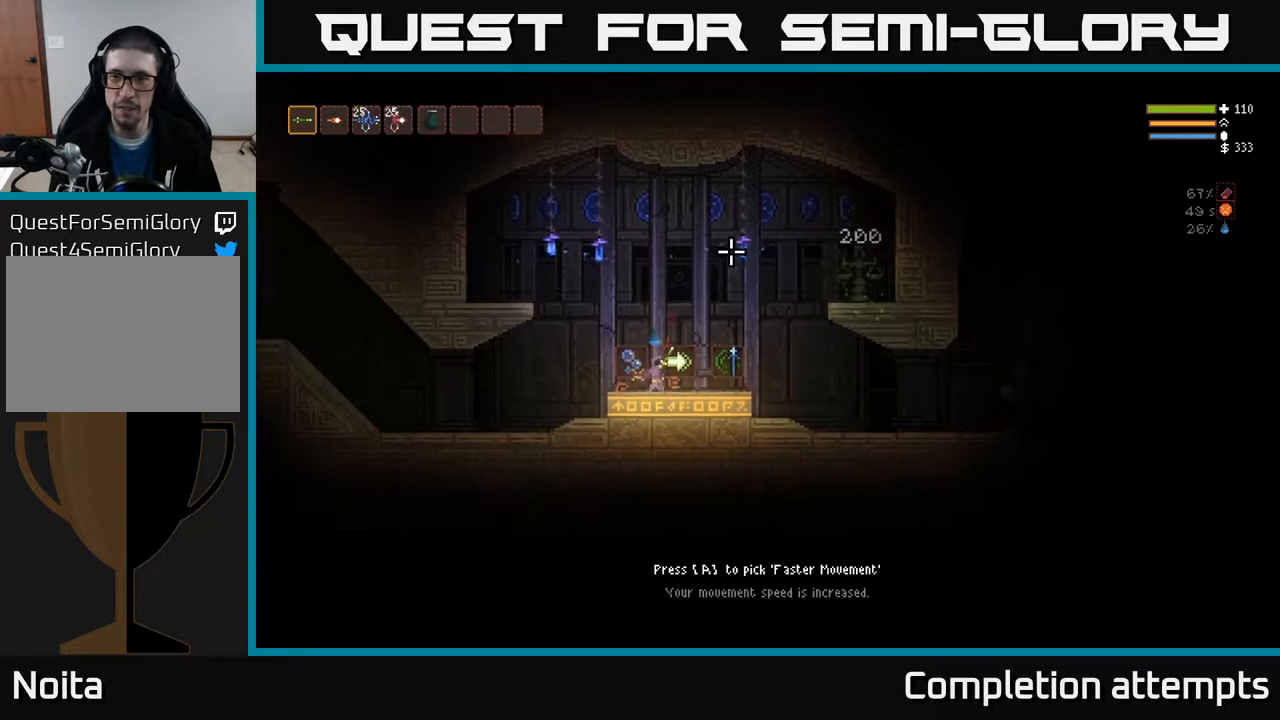
{"buttons": [], "left_stick": "right", "right_stick": "right", "events": [[83, "right_stick", "up-left"], [400, "right_stick", "right"], [433, "left_stick", "right"]]}
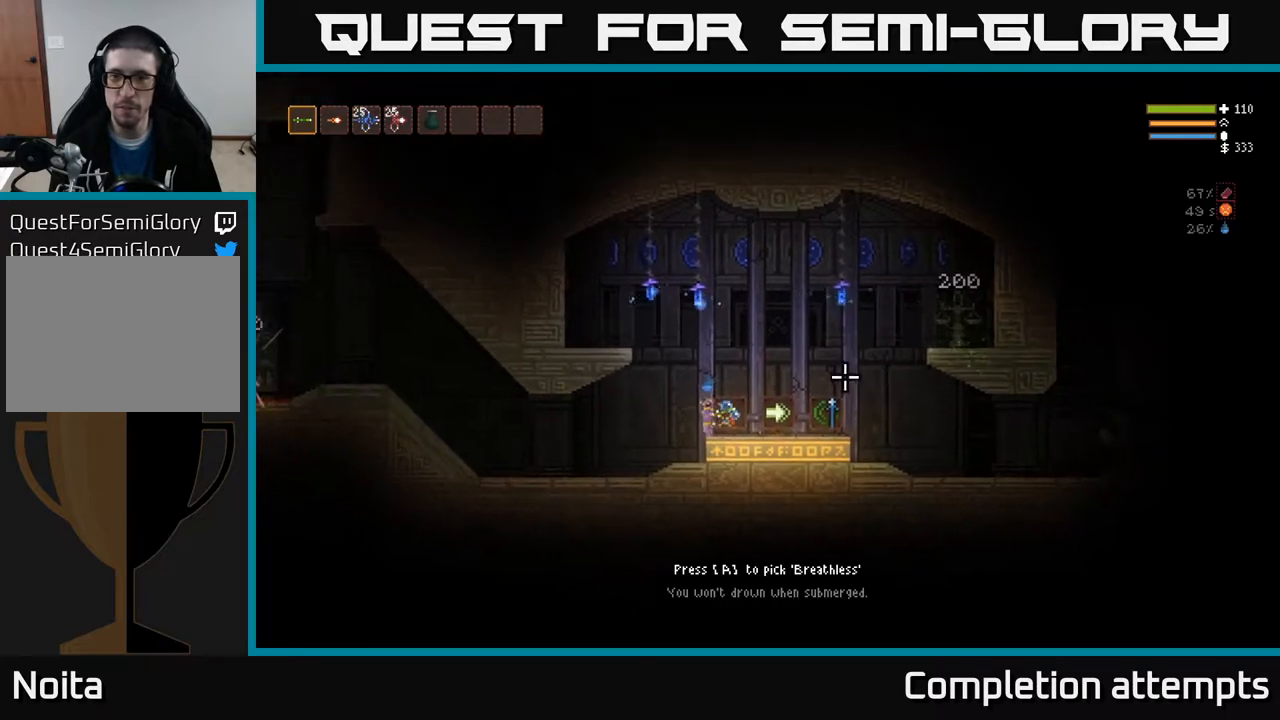
{"buttons": [], "left_stick": "left", "right_stick": "left", "events": [[50, "left_stick", "left"], [183, "right_stick", "up-left"], [500, "right_stick", "left"]]}
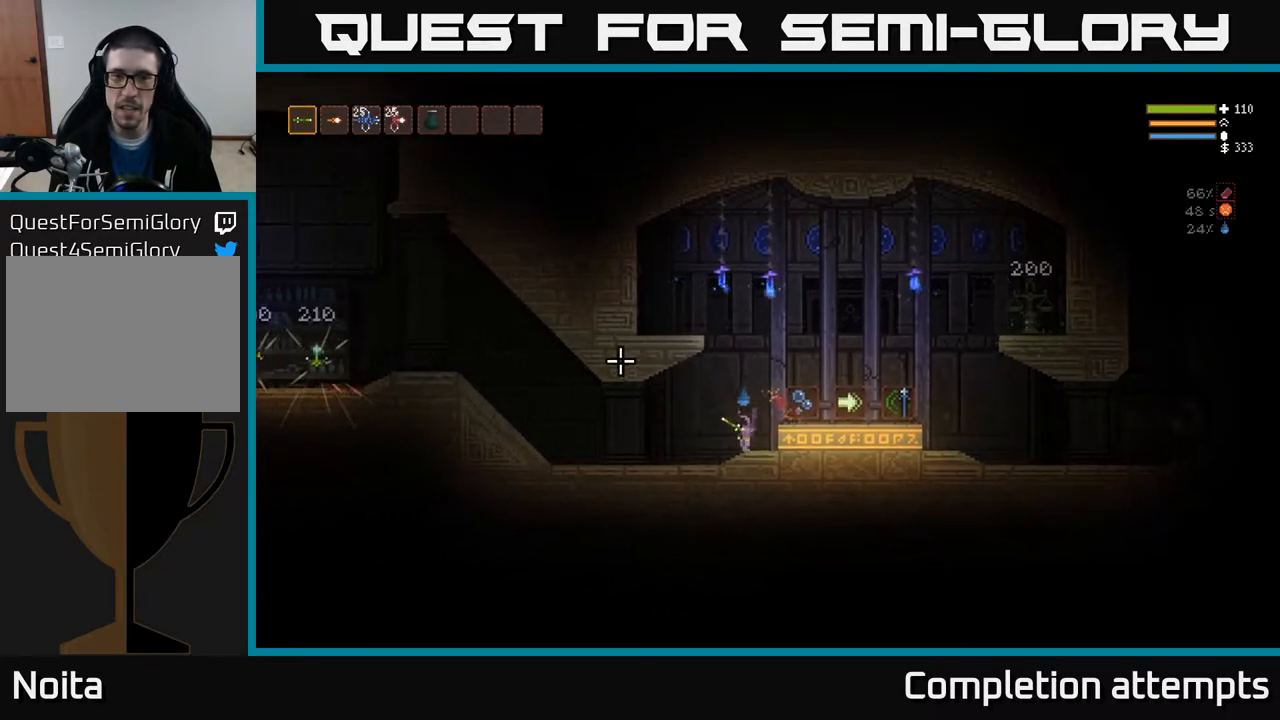
{"buttons": [], "left_stick": "left", "right_stick": "left", "events": []}
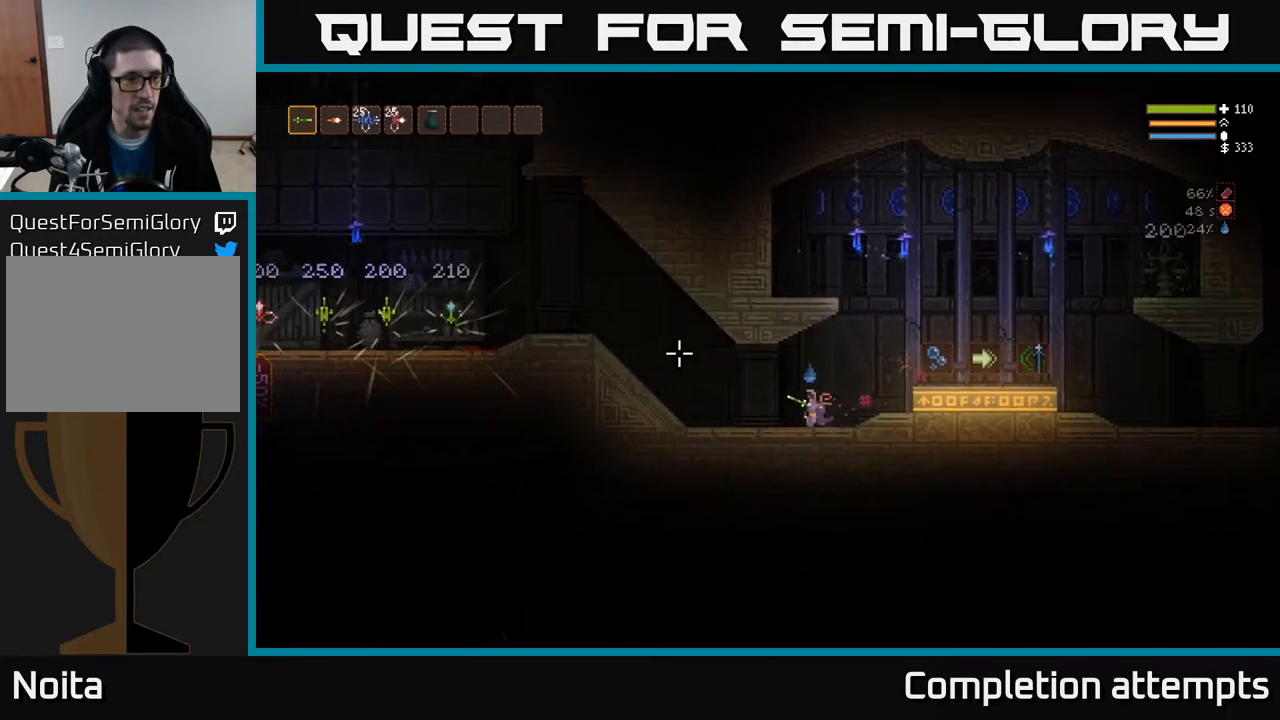
{"buttons": [], "left_stick": "left", "right_stick": "left", "events": []}
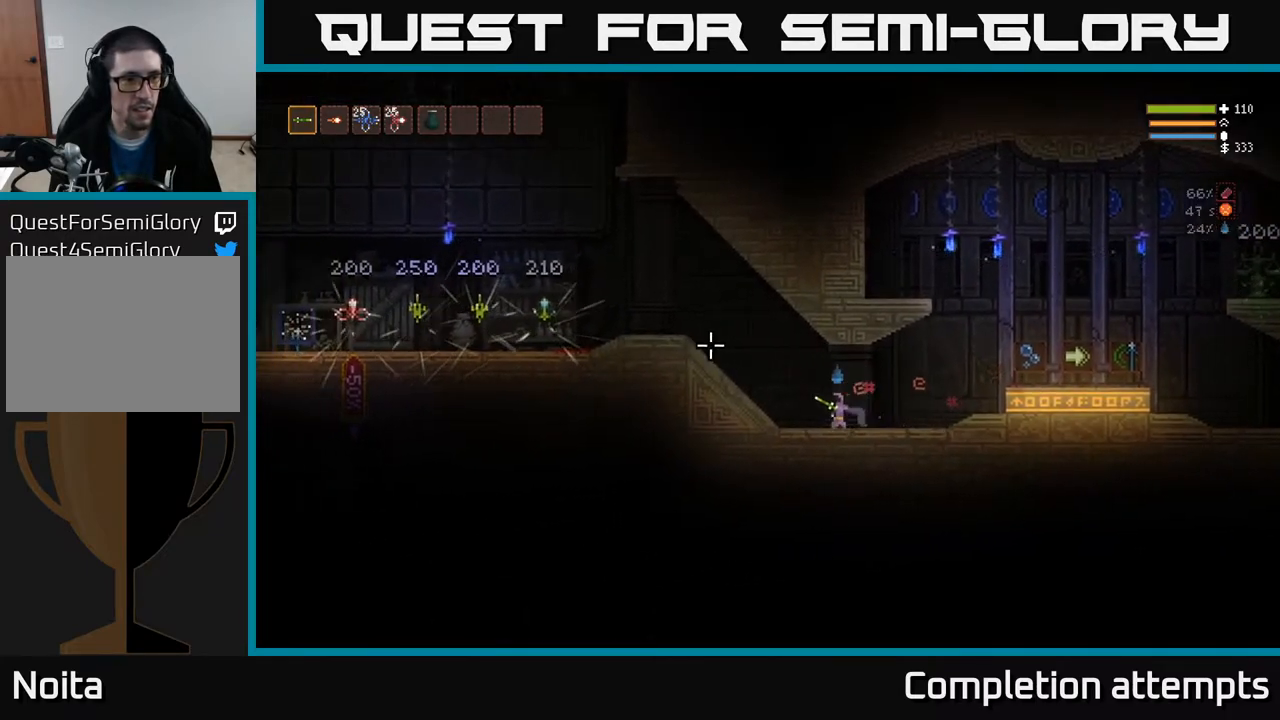
{"buttons": [], "left_stick": "right", "right_stick": "right", "events": [[367, "left_stick", "right"], [383, "right_stick", "right"]]}
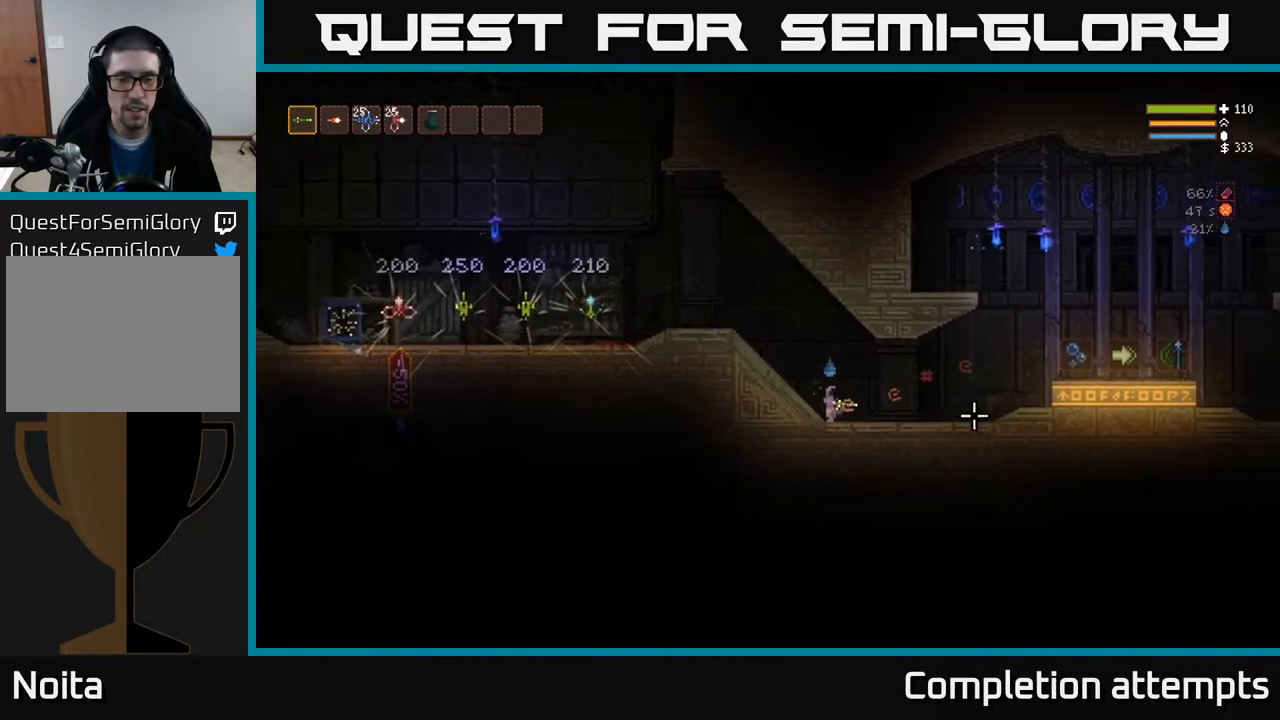
{"buttons": [], "left_stick": "left", "right_stick": "right", "events": [[267, "left_stick", "left"]]}
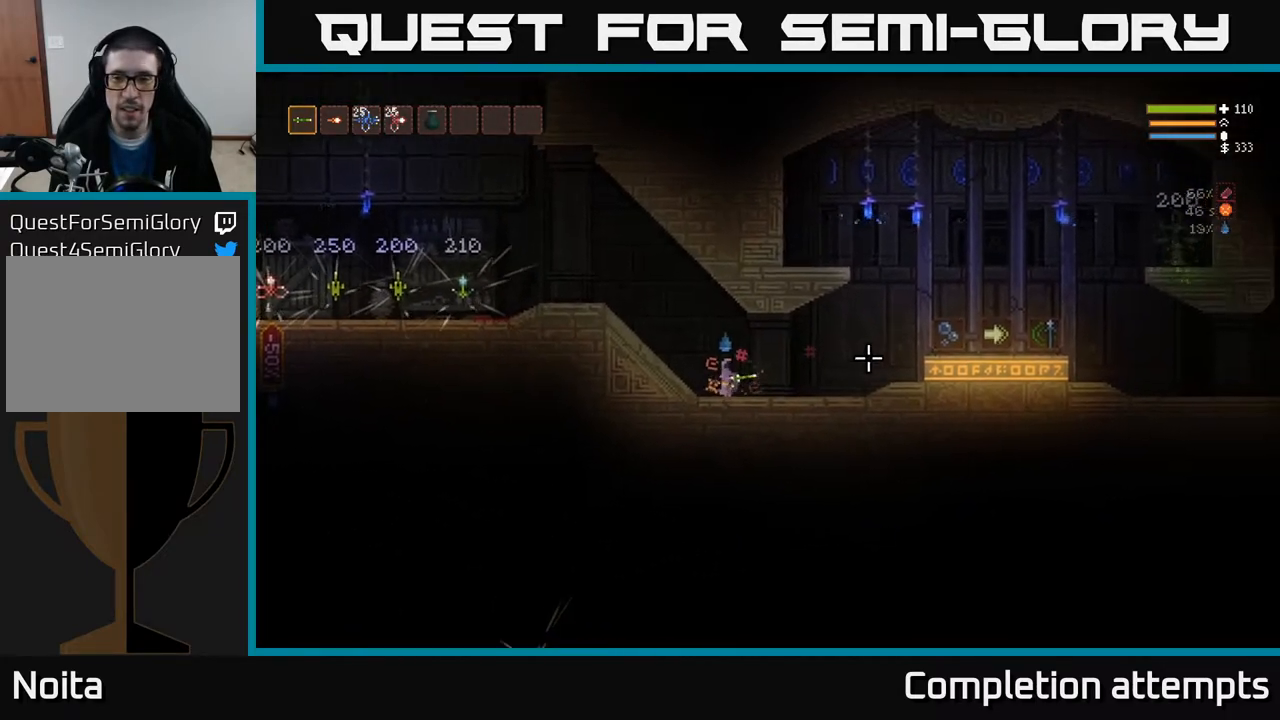
{"buttons": ["L2"], "left_stick": "left", "right_stick": "right", "events": [[400, "L2", "down"]]}
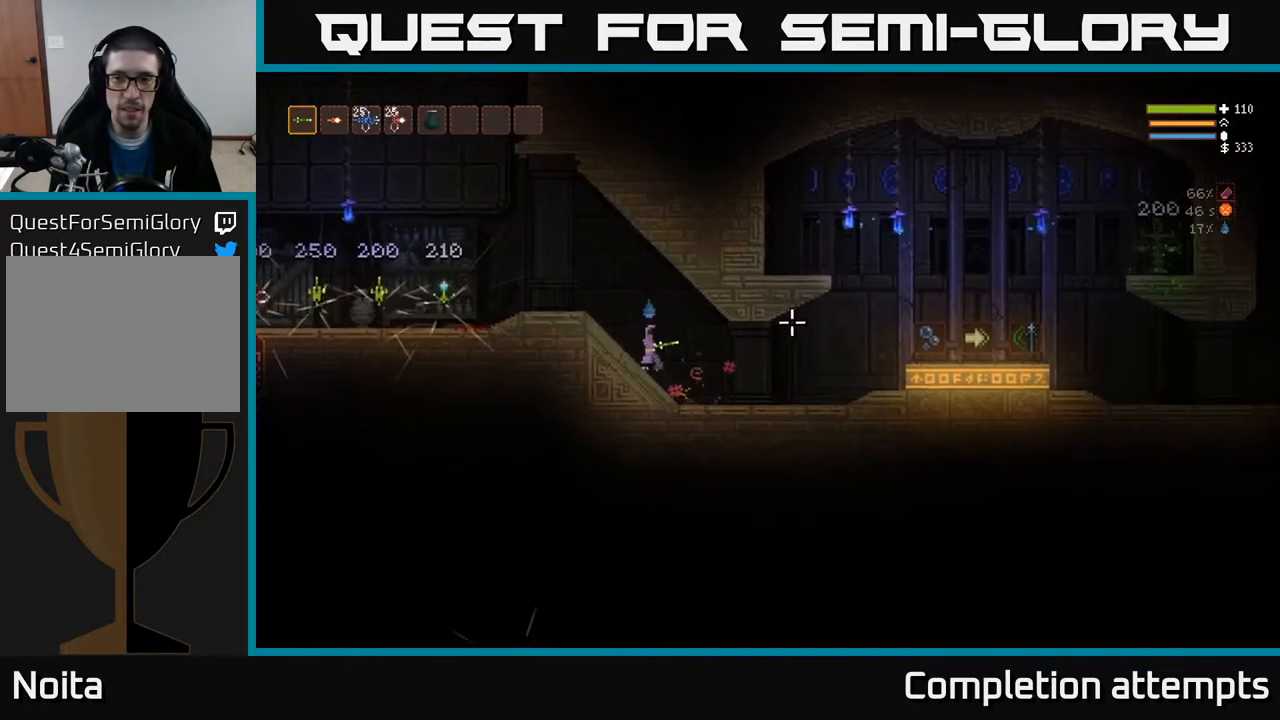
{"buttons": [], "left_stick": "left", "right_stick": "left", "events": [[50, "L2", "up"], [133, "right_stick", "up-right"], [300, "right_stick", "up-left"], [433, "right_stick", "left"]]}
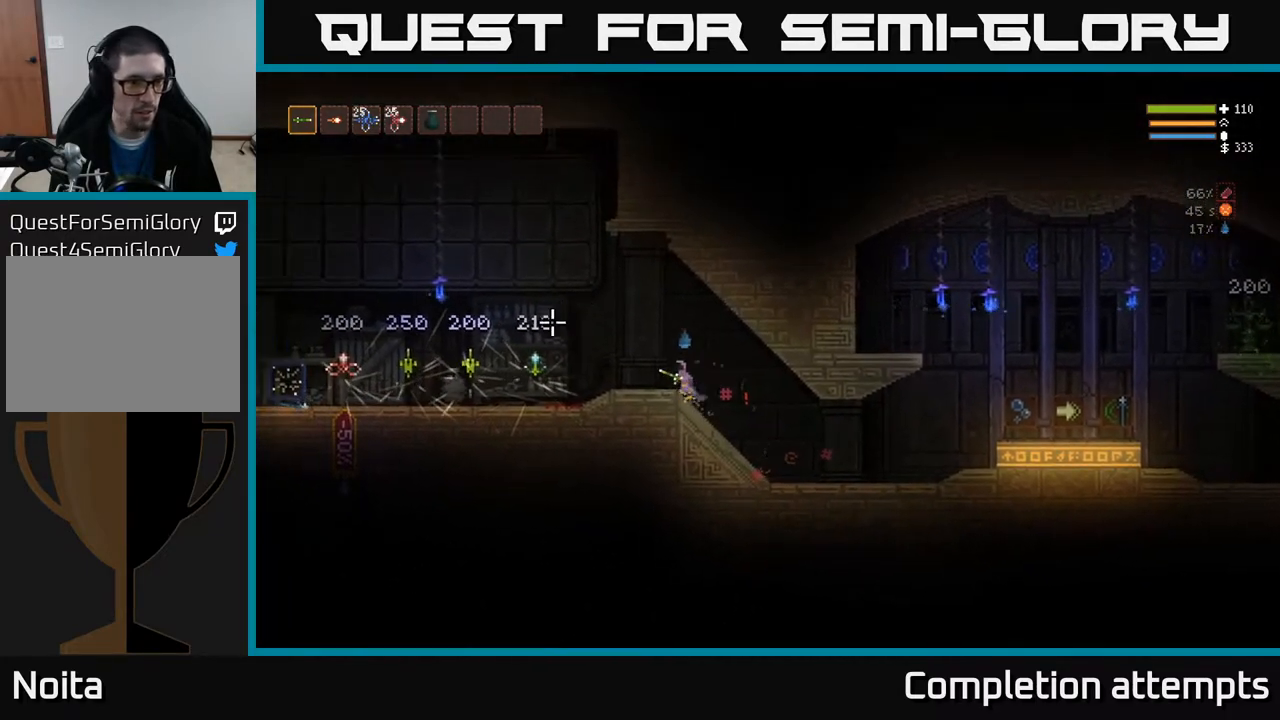
{"buttons": [], "left_stick": "left", "right_stick": "center", "events": [[300, "right_stick", "up-left"], [450, "right_stick", "center"]]}
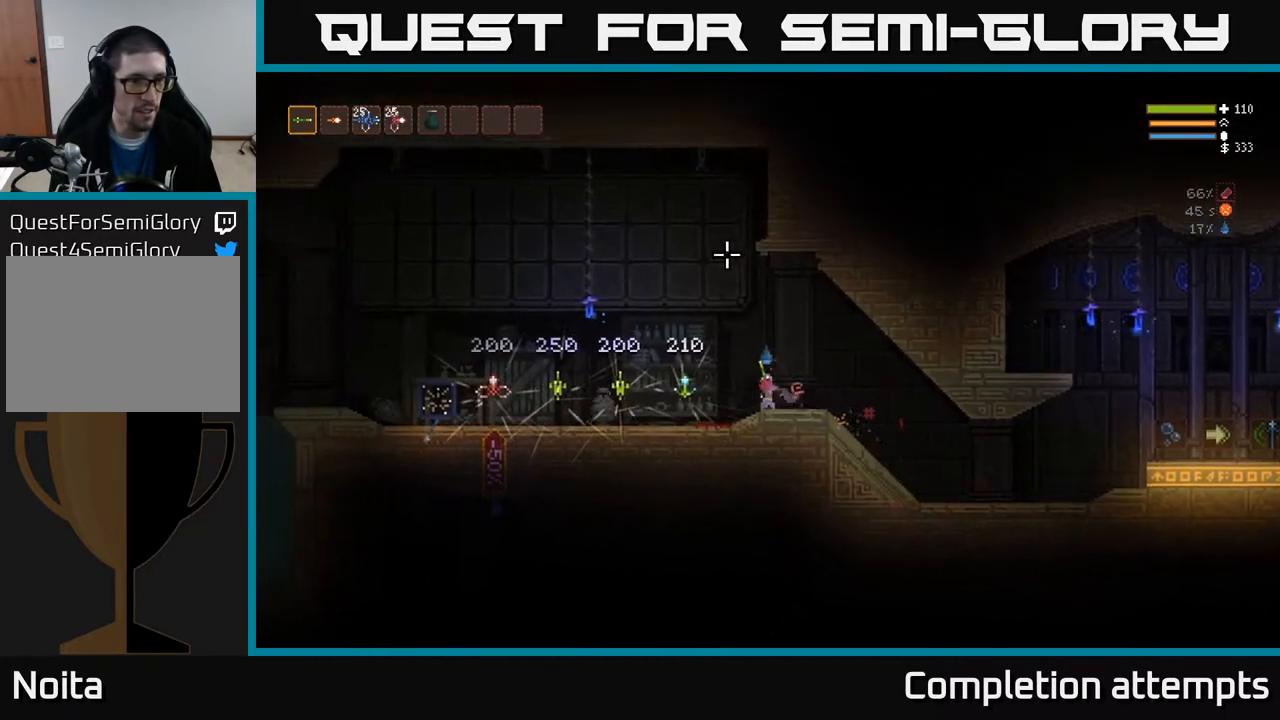
{"buttons": [], "left_stick": "left", "right_stick": "left", "events": [[367, "right_stick", "left"]]}
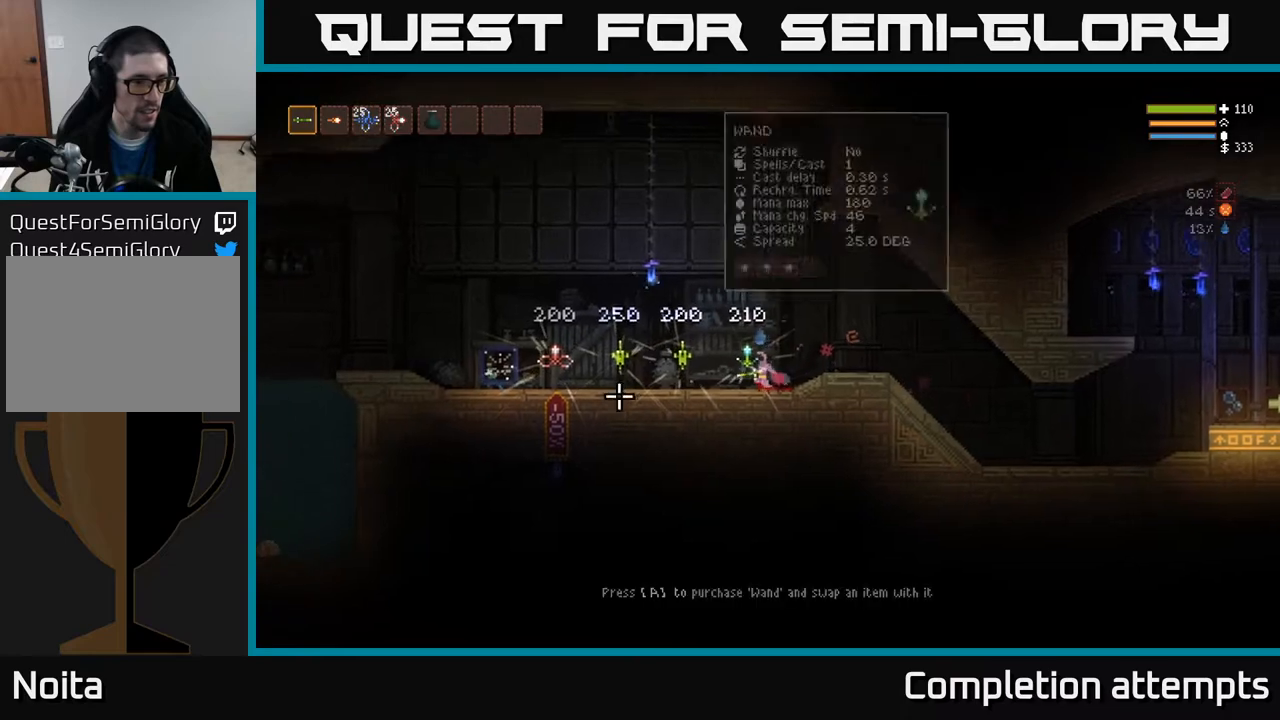
{"buttons": [], "left_stick": "left", "right_stick": "center", "events": [[450, "right_stick", "center"]]}
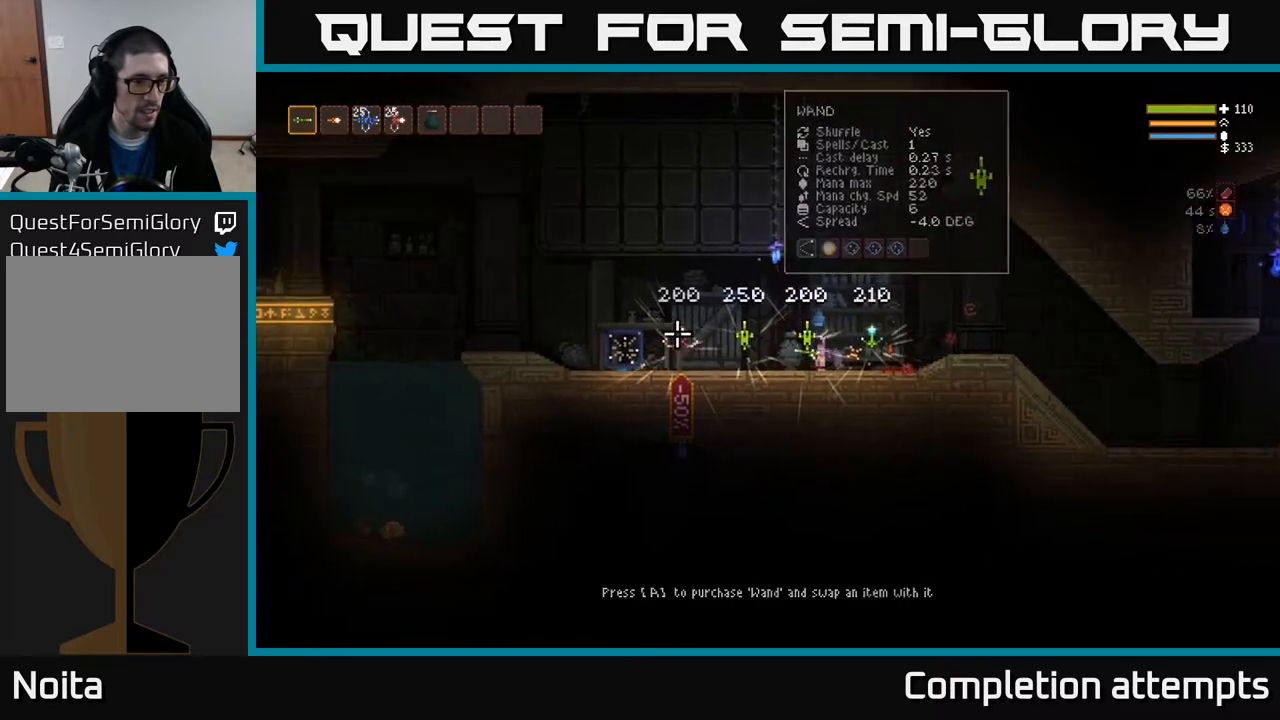
{"buttons": [], "left_stick": "left", "right_stick": "center", "events": []}
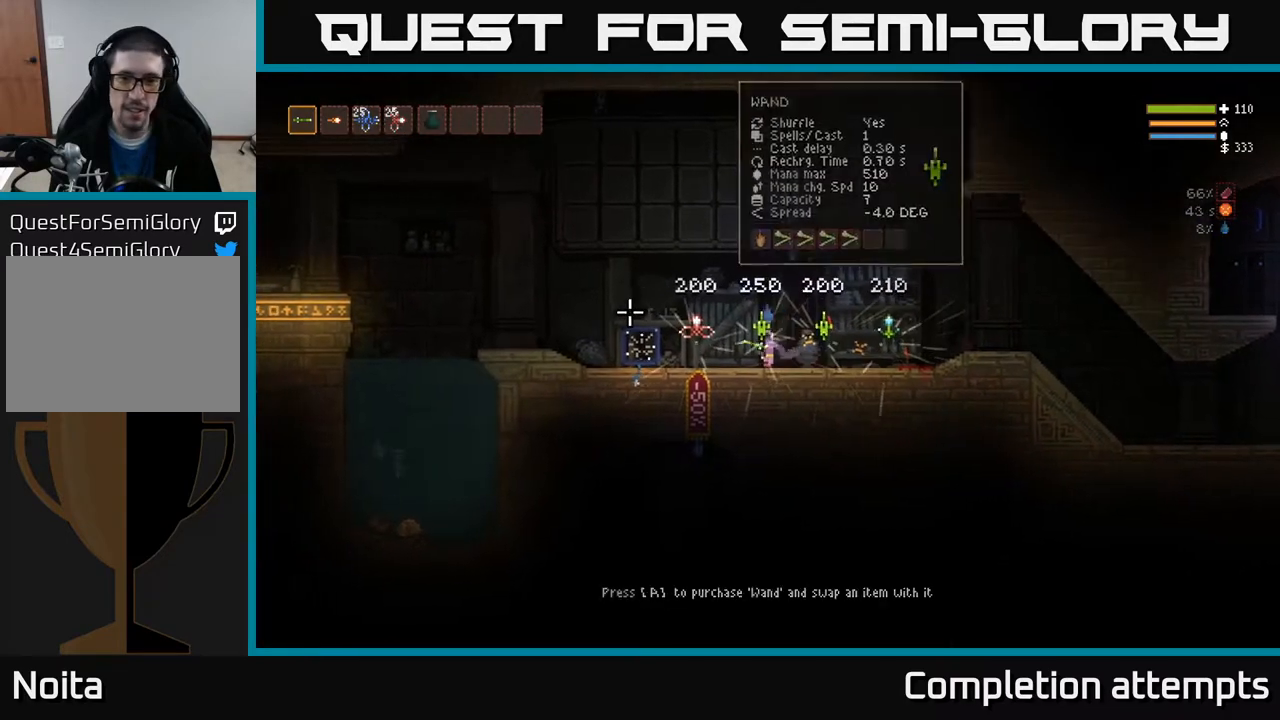
{"buttons": [], "left_stick": "center", "right_stick": "center", "events": [[50, "left_stick", "right"], [133, "left_stick", "center"]]}
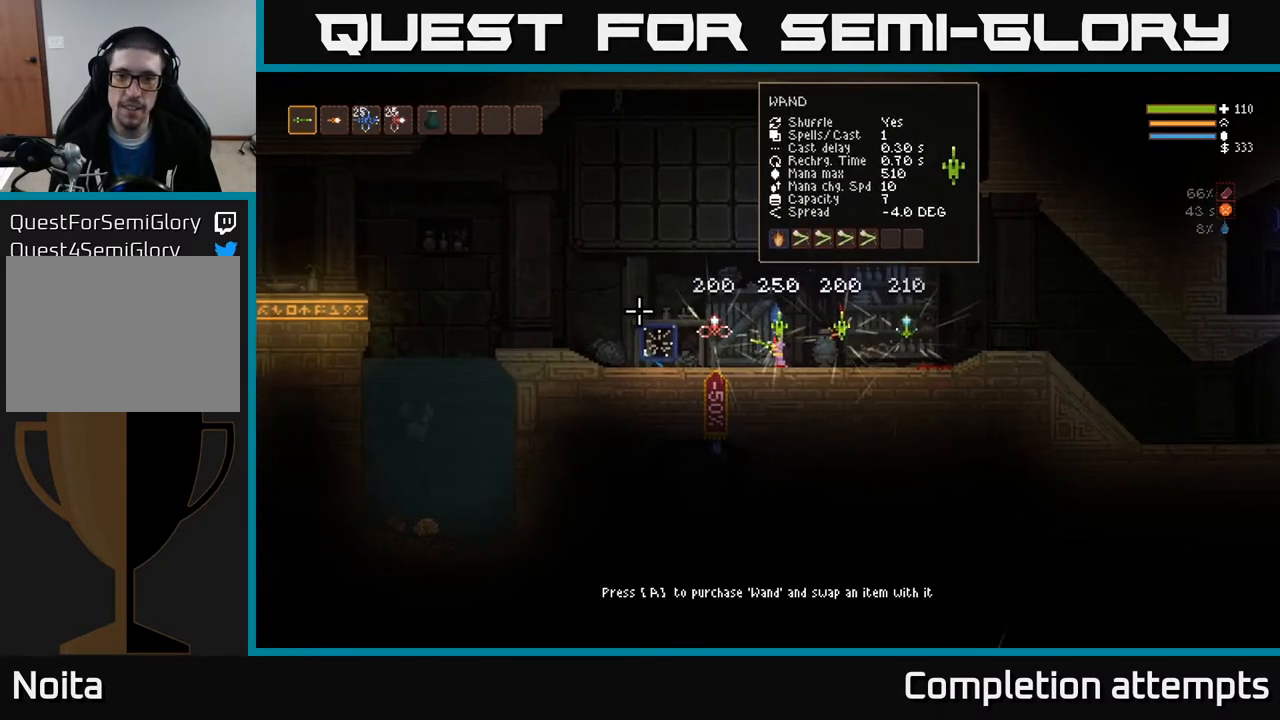
{"buttons": [], "left_stick": "center", "right_stick": "center", "events": [[67, "A", "down"], [133, "A", "up"]]}
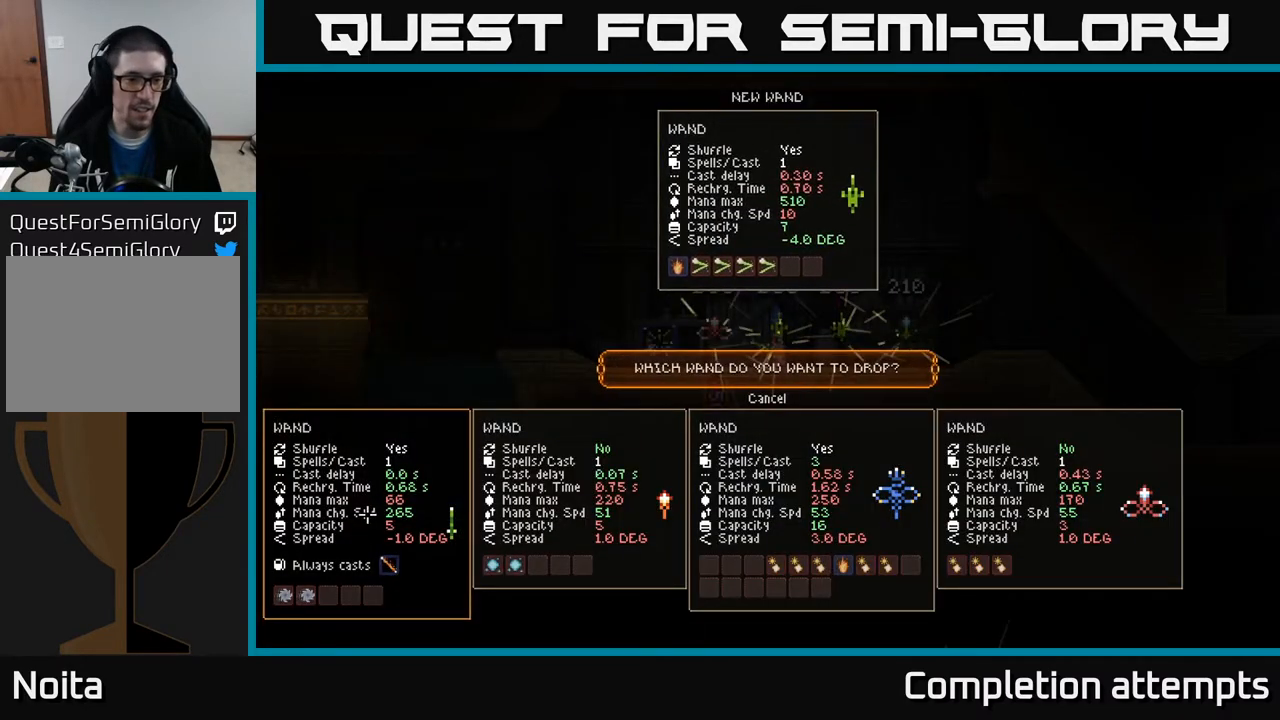
{"buttons": [], "left_stick": "center", "right_stick": "center", "events": [[300, "DPAD_RIGHT", "down"], [400, "DPAD_RIGHT", "up"]]}